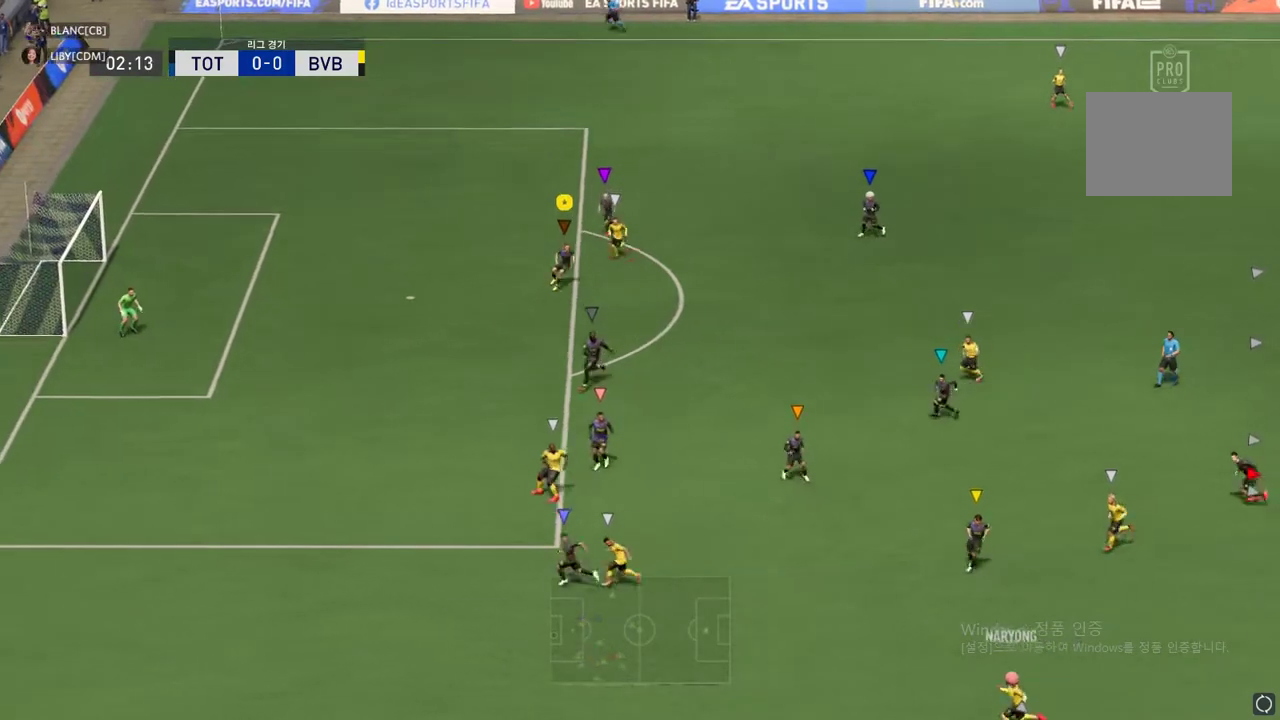
Gameplay with a controller (Xbox layout); each line is a JSON object with the inputs held at the frame after it. "events" lists button and stick changes between this image and that frame as [ms after this image, input, new state], when the widget could be followed in between. Not read: L3 R3 right_stick.
{"buttons": ["R2"], "left_stick": "down-left", "events": [[50, "R2", "down"], [50, "left_stick", "left"], [300, "L2", "up"], [400, "left_stick", "down-left"]]}
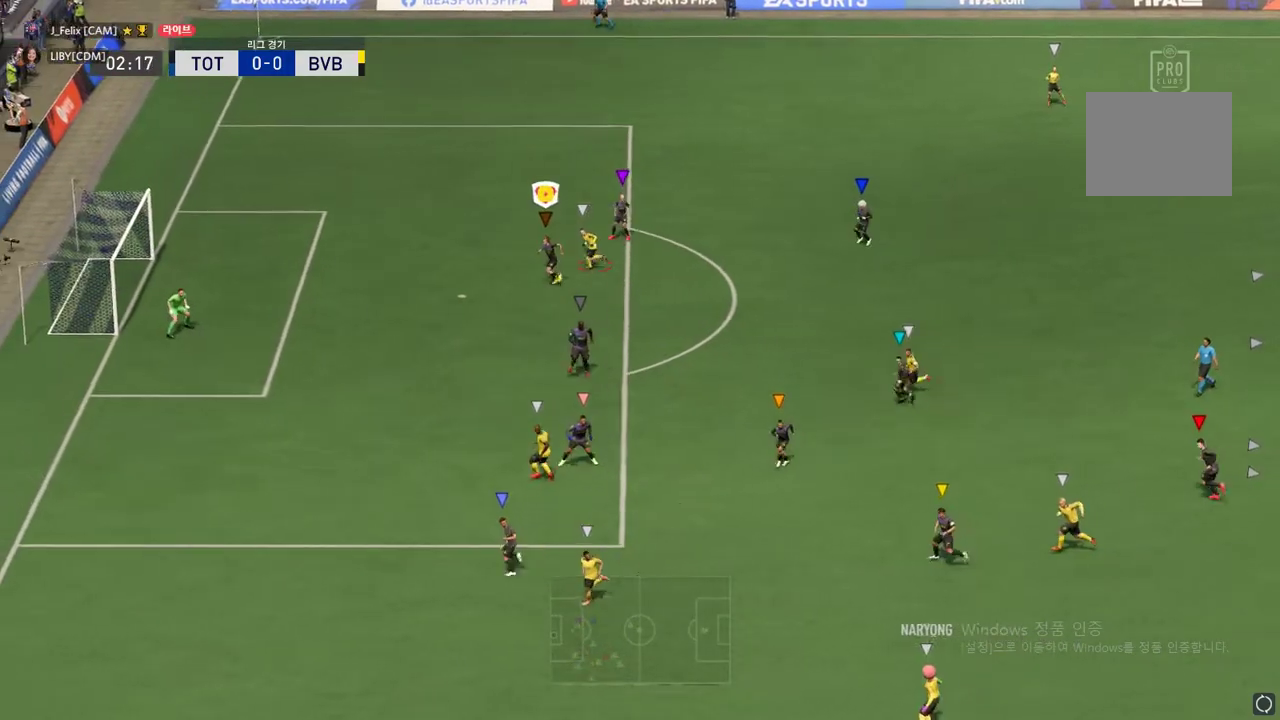
{"buttons": ["L2"], "left_stick": "left", "events": [[34, "R2", "up"], [84, "left_stick", "down"], [117, "L2", "down"], [401, "left_stick", "center"], [467, "left_stick", "left"]]}
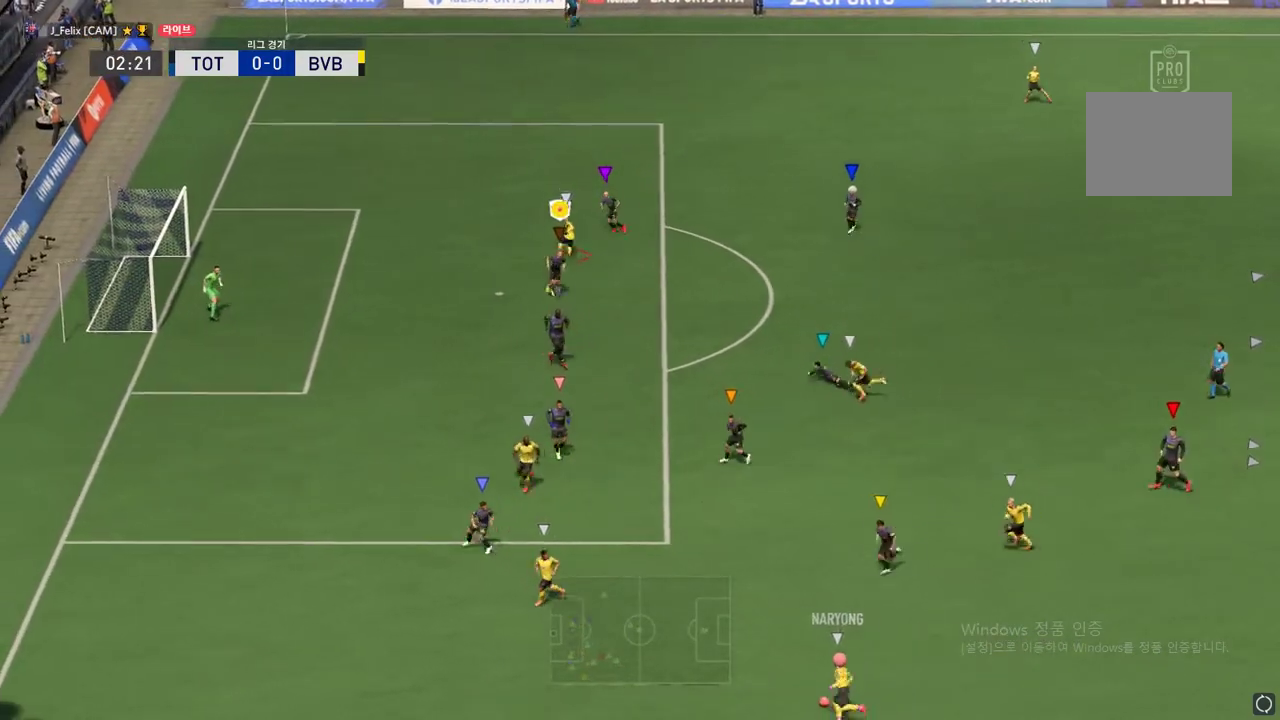
{"buttons": ["L2"], "left_stick": "up-left", "events": [[200, "left_stick", "up"], [267, "left_stick", "up-left"]]}
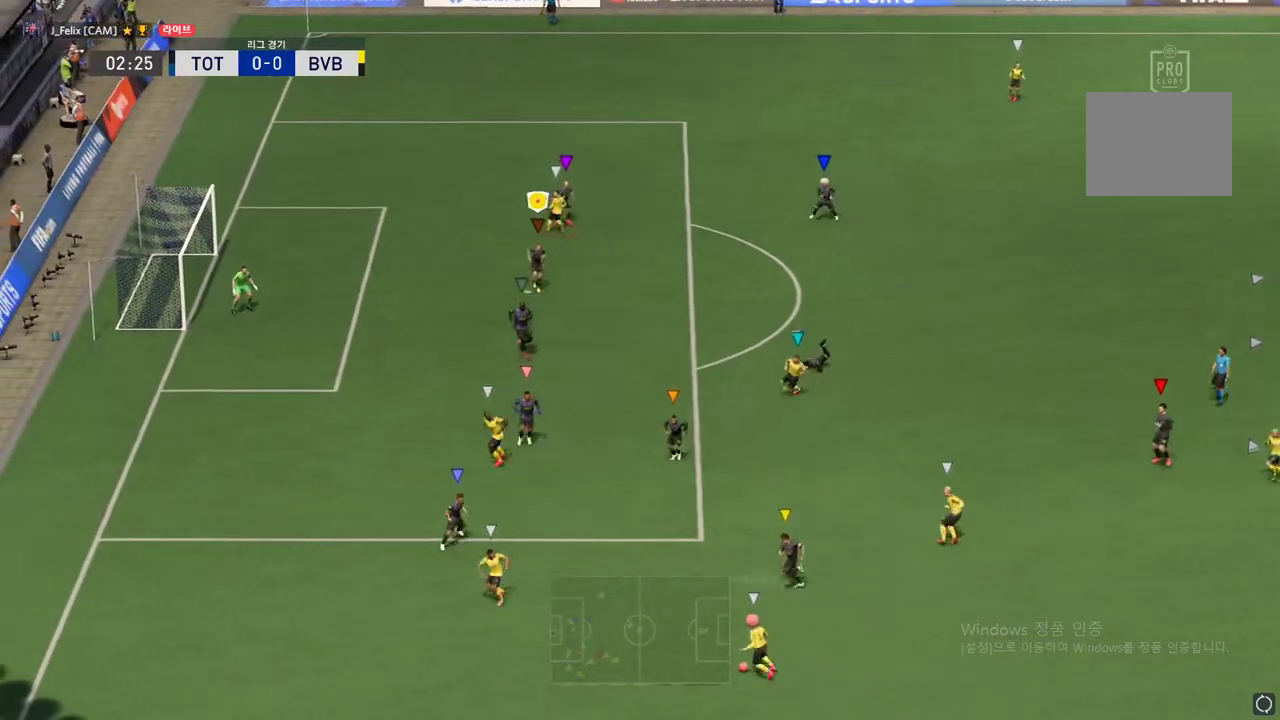
{"buttons": ["L2"], "left_stick": "up", "events": [[184, "L2", "up"], [317, "left_stick", "up"], [434, "L2", "down"]]}
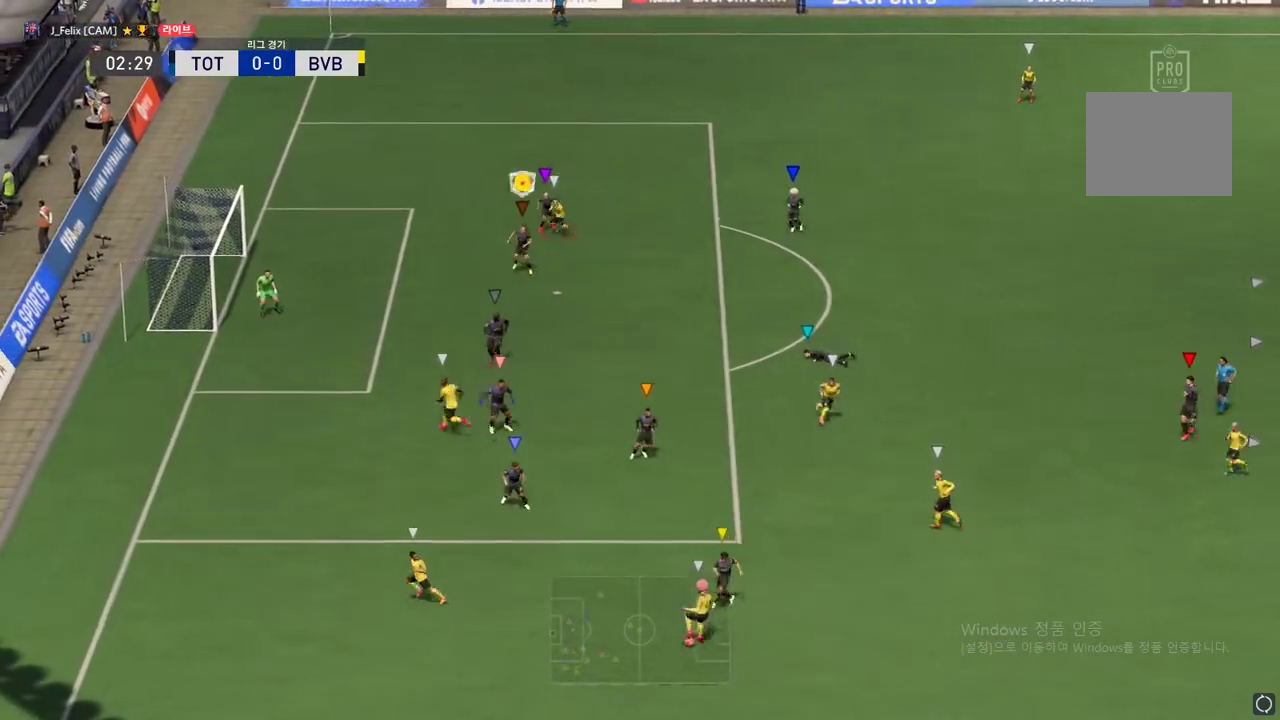
{"buttons": ["L2"], "left_stick": "center", "events": [[66, "left_stick", "left"], [183, "left_stick", "center"], [250, "left_stick", "down"], [400, "left_stick", "center"]]}
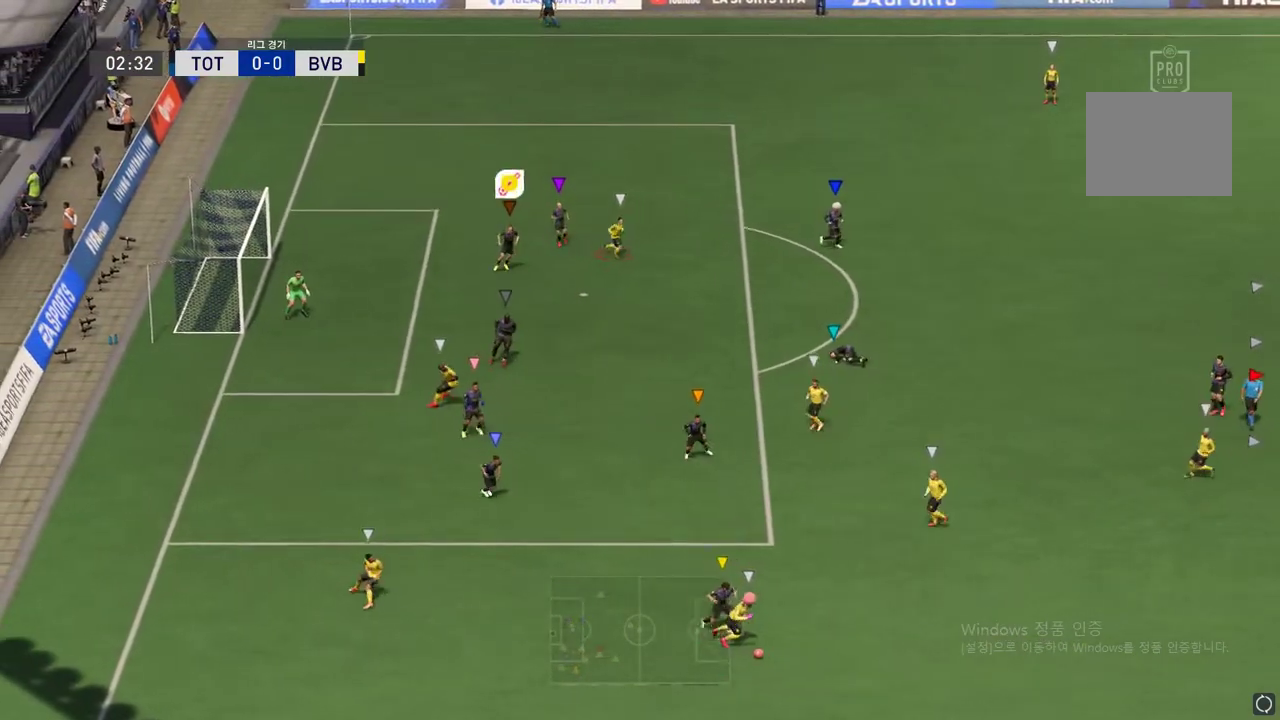
{"buttons": ["L2"], "left_stick": "right", "events": [[284, "left_stick", "right"]]}
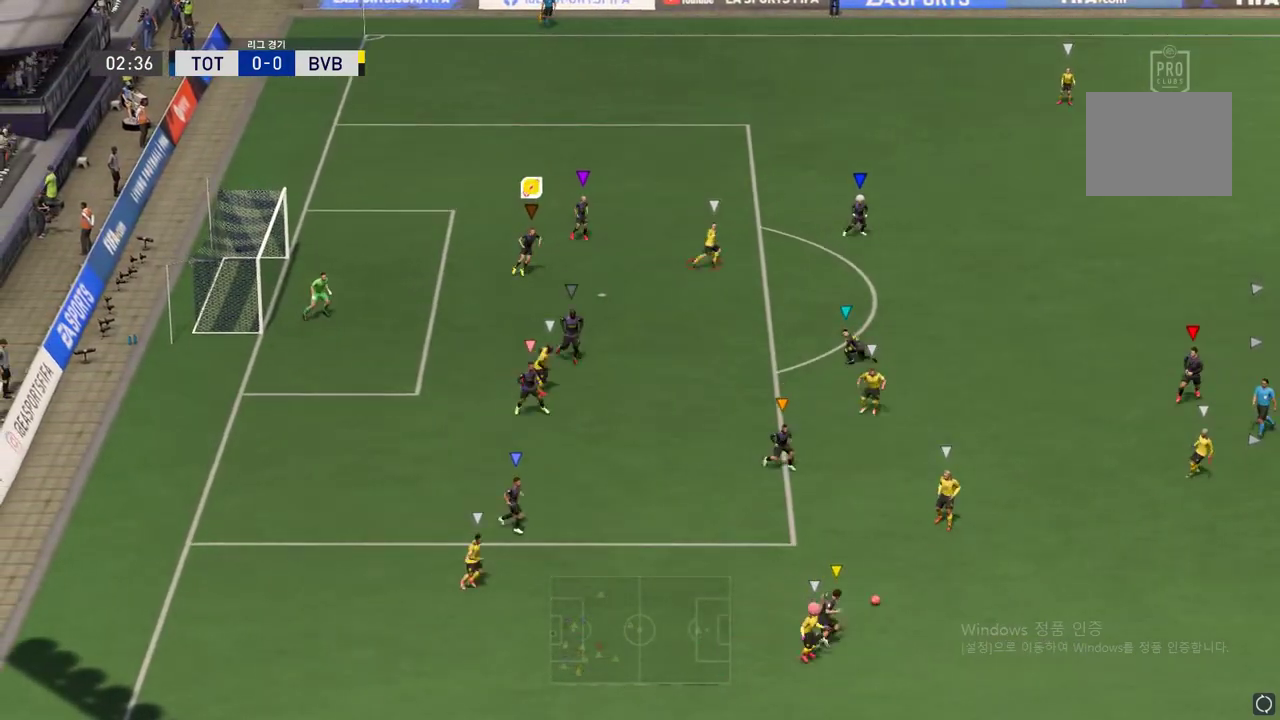
{"buttons": [], "left_stick": "right", "events": [[400, "L2", "up"]]}
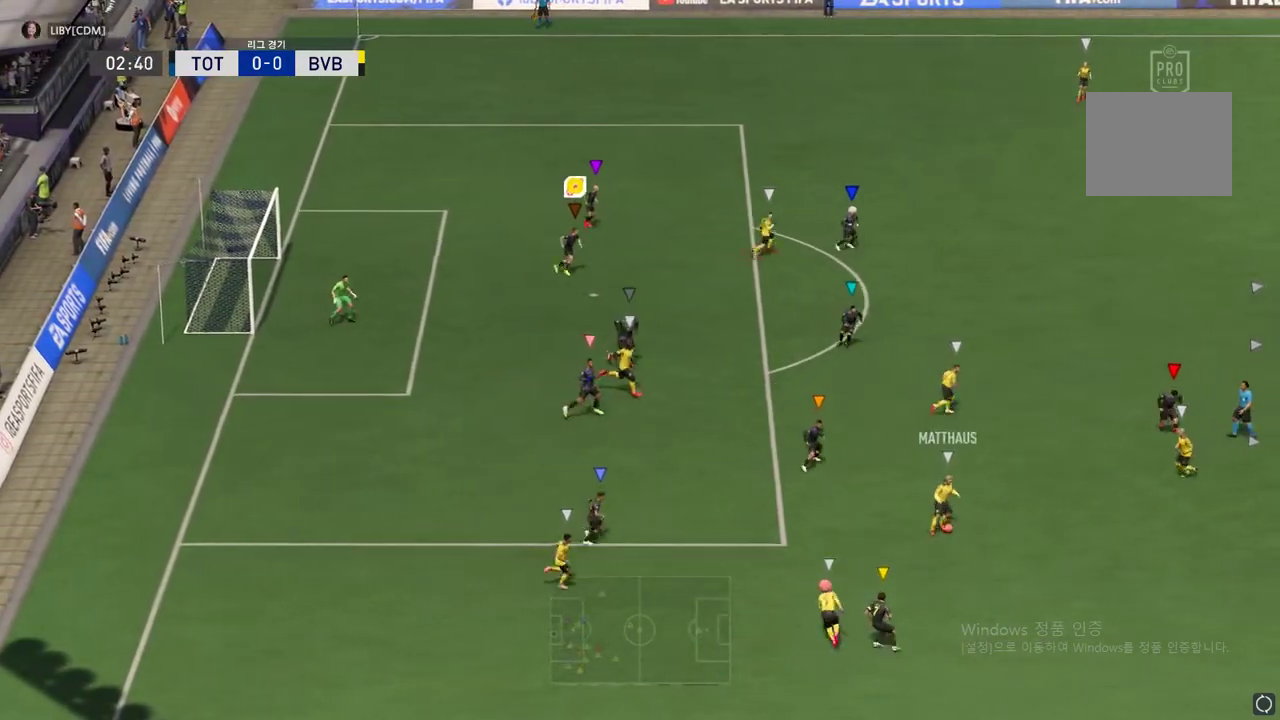
{"buttons": ["L2"], "left_stick": "up-right", "events": [[284, "L2", "down"], [417, "left_stick", "up-right"]]}
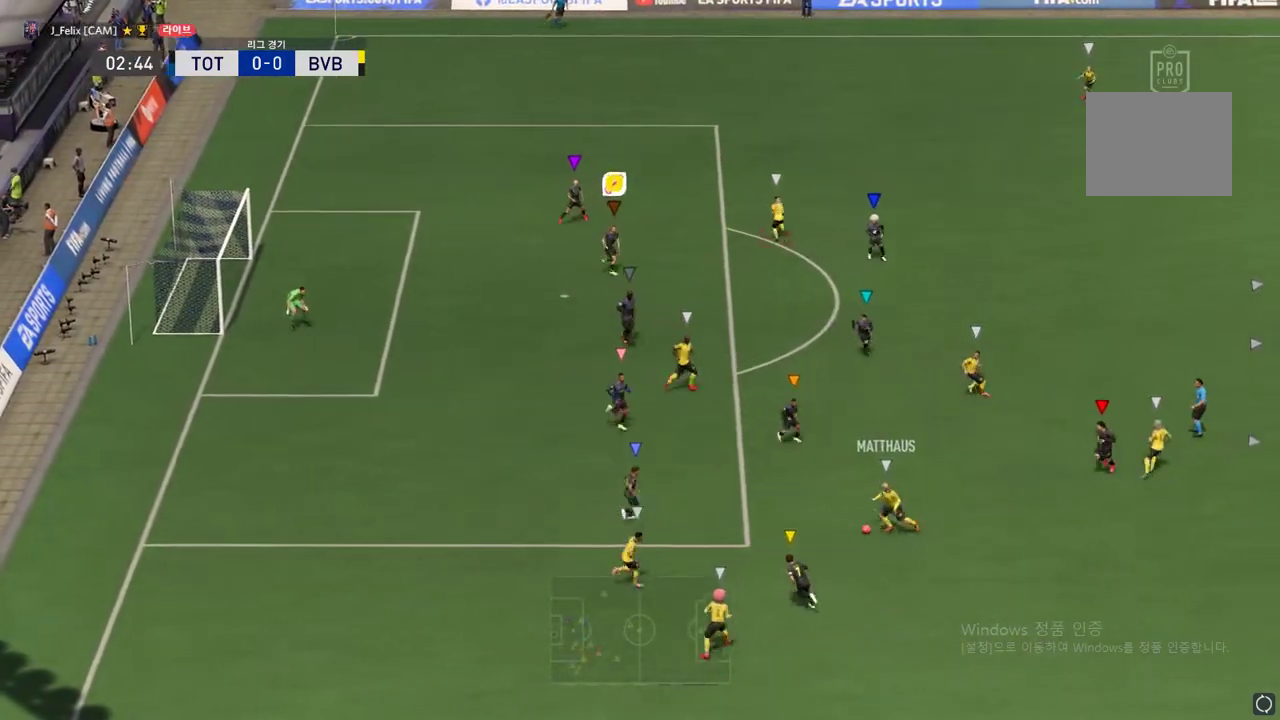
{"buttons": ["L2"], "left_stick": "center", "events": [[50, "left_stick", "center"], [350, "left_stick", "left"], [484, "left_stick", "center"]]}
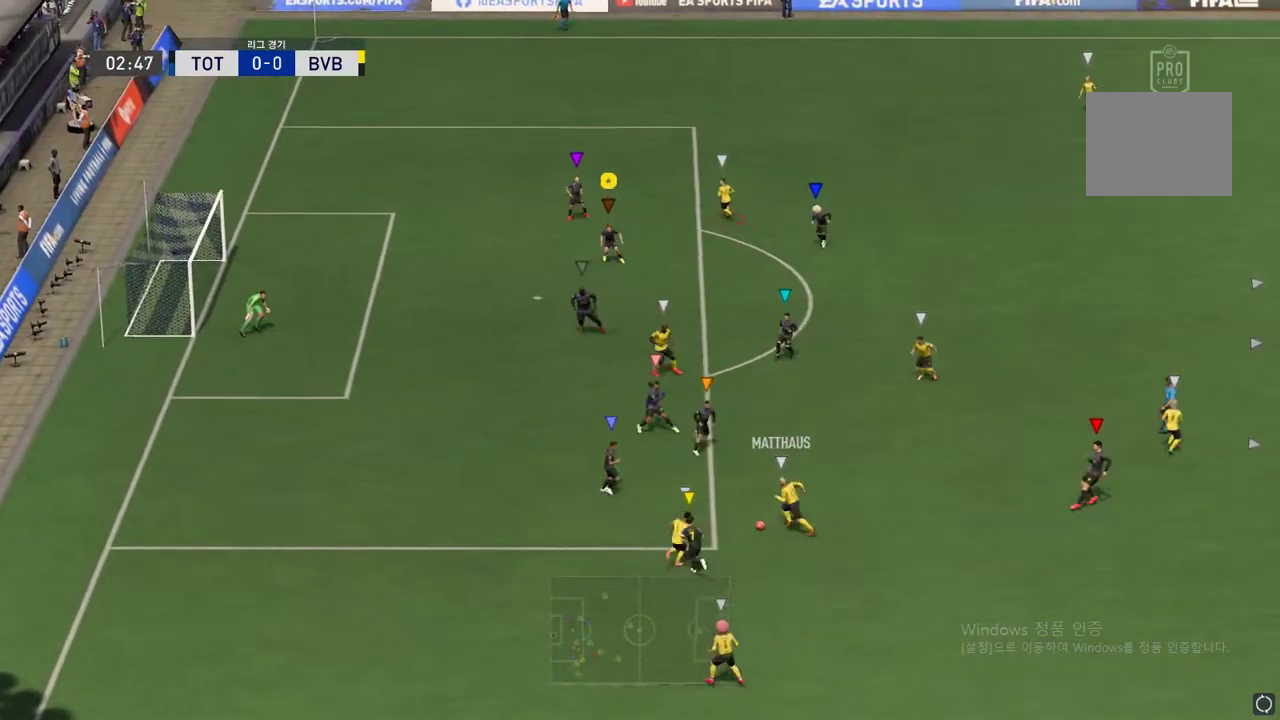
{"buttons": ["L2"], "left_stick": "left", "events": [[134, "left_stick", "left"], [301, "left_stick", "center"], [401, "left_stick", "left"]]}
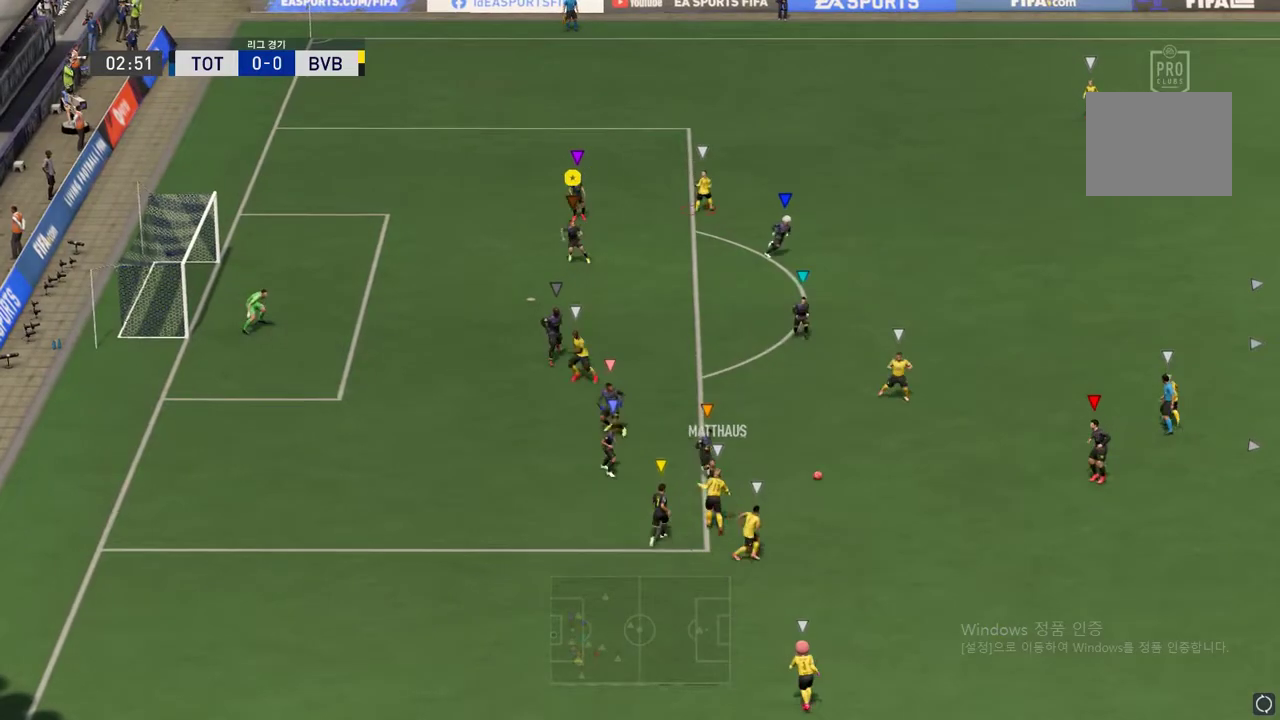
{"buttons": ["L2"], "left_stick": "center", "events": [[66, "left_stick", "center"]]}
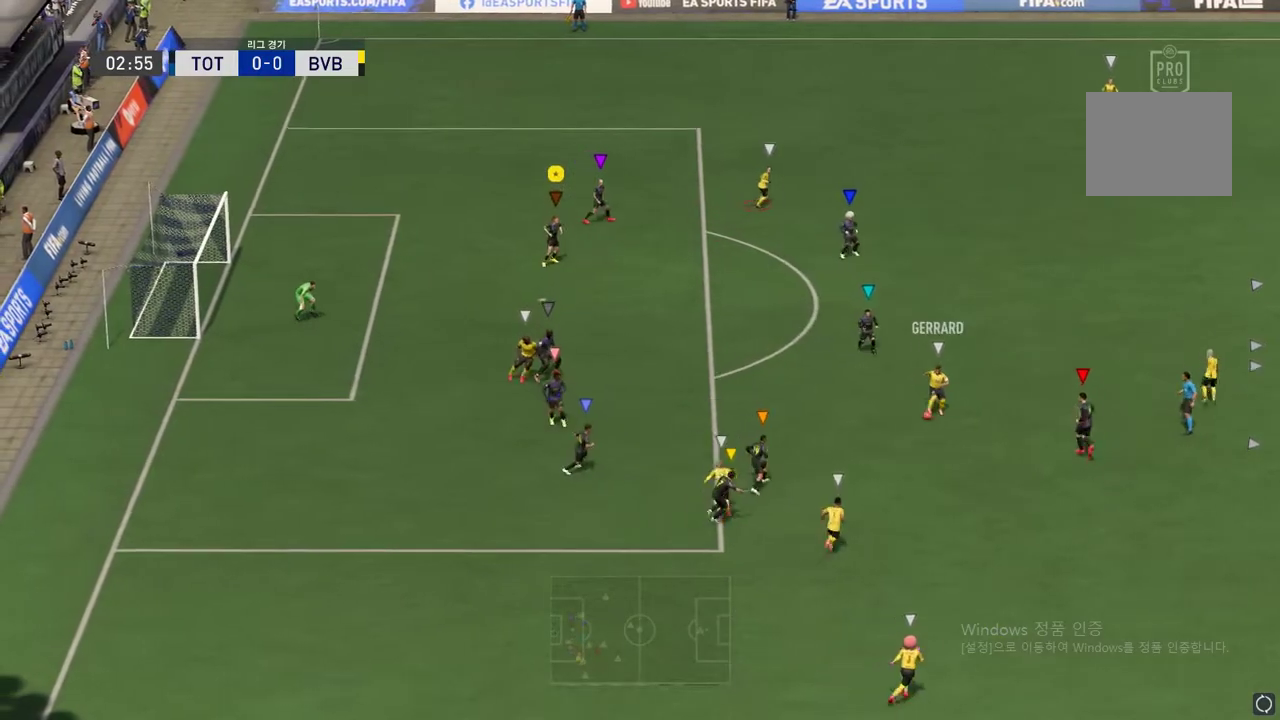
{"buttons": ["L2"], "left_stick": "center", "events": [[84, "left_stick", "right"], [467, "left_stick", "center"]]}
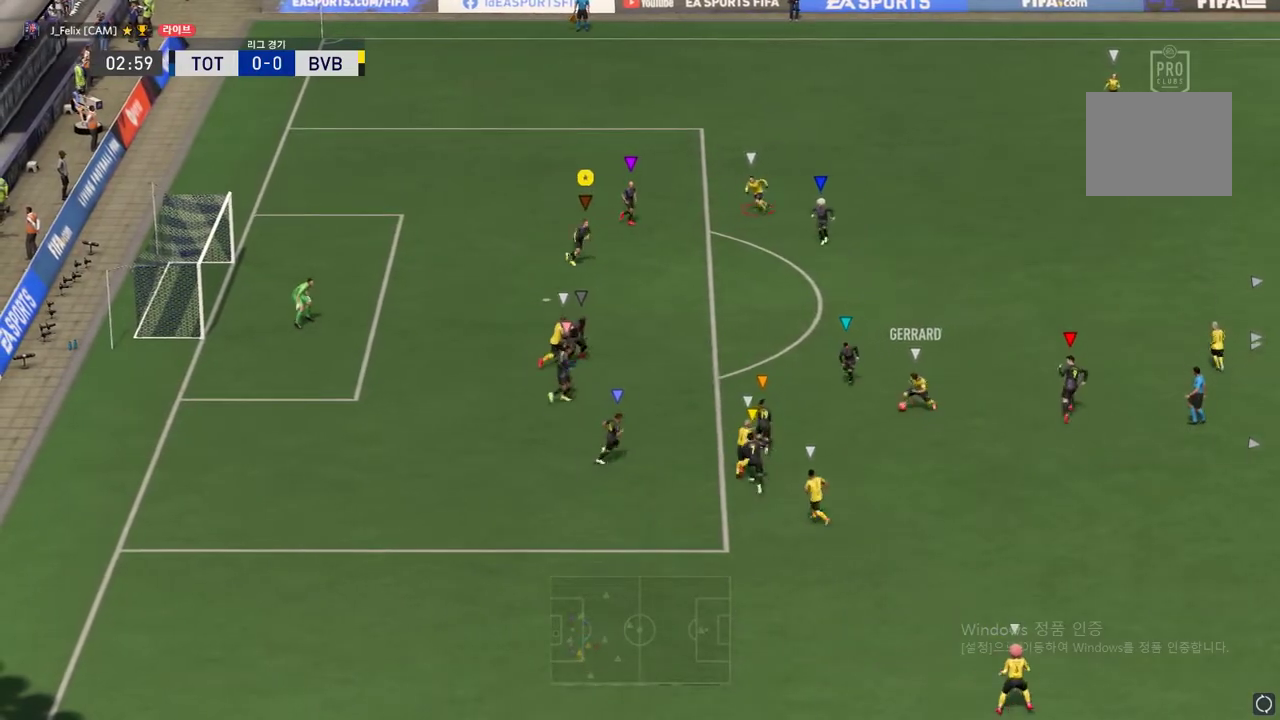
{"buttons": ["L2"], "left_stick": "down", "events": [[183, "left_stick", "down"]]}
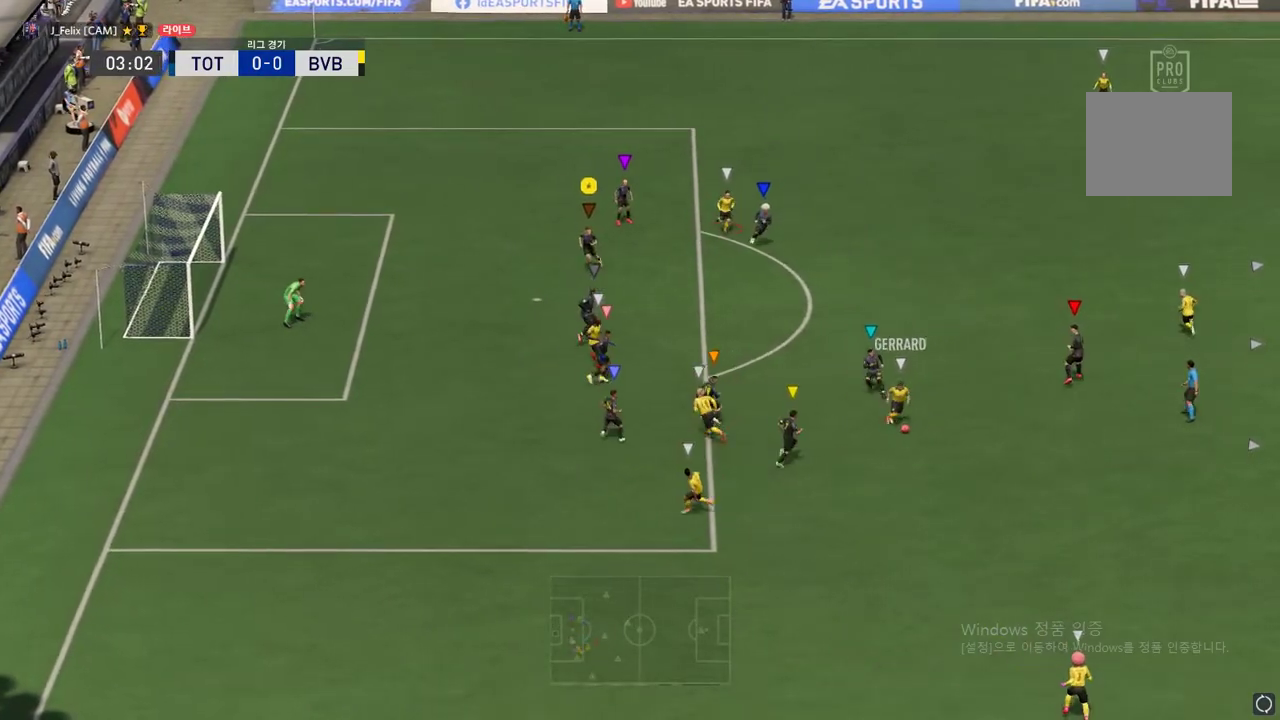
{"buttons": ["L2"], "left_stick": "center", "events": [[84, "left_stick", "center"]]}
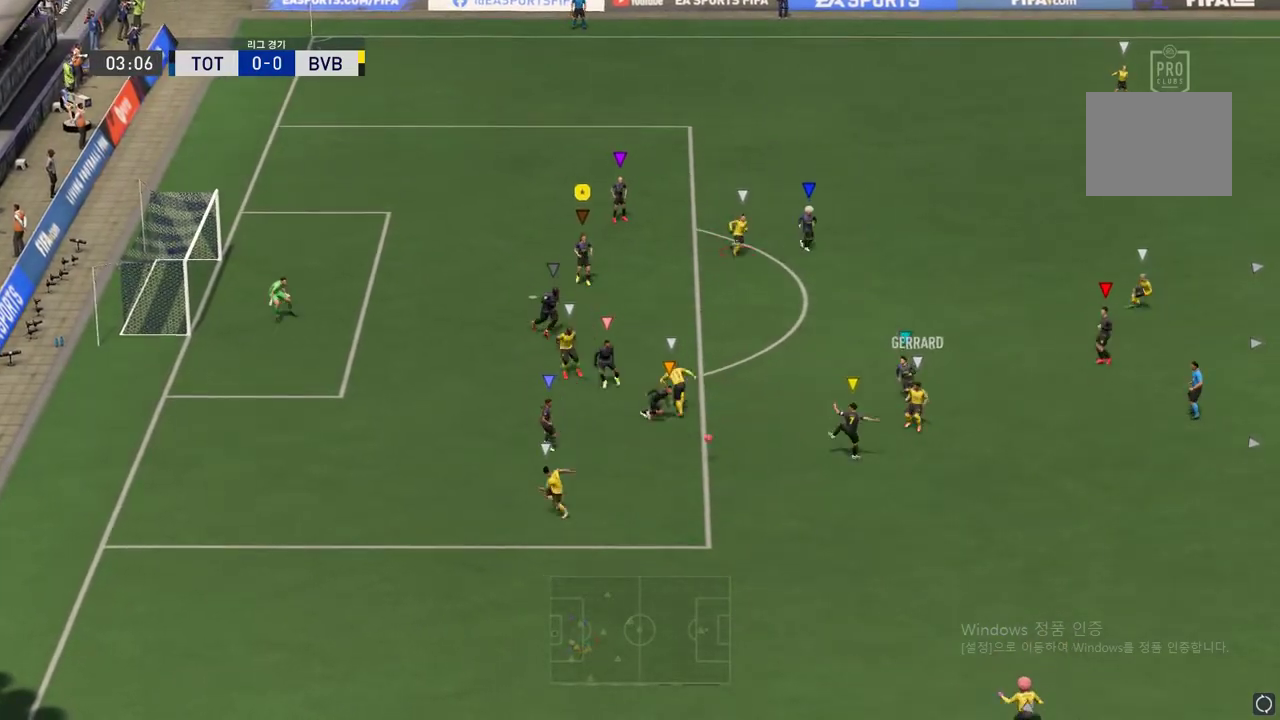
{"buttons": ["L2"], "left_stick": "left", "events": [[33, "left_stick", "right"], [133, "left_stick", "center"], [350, "left_stick", "left"]]}
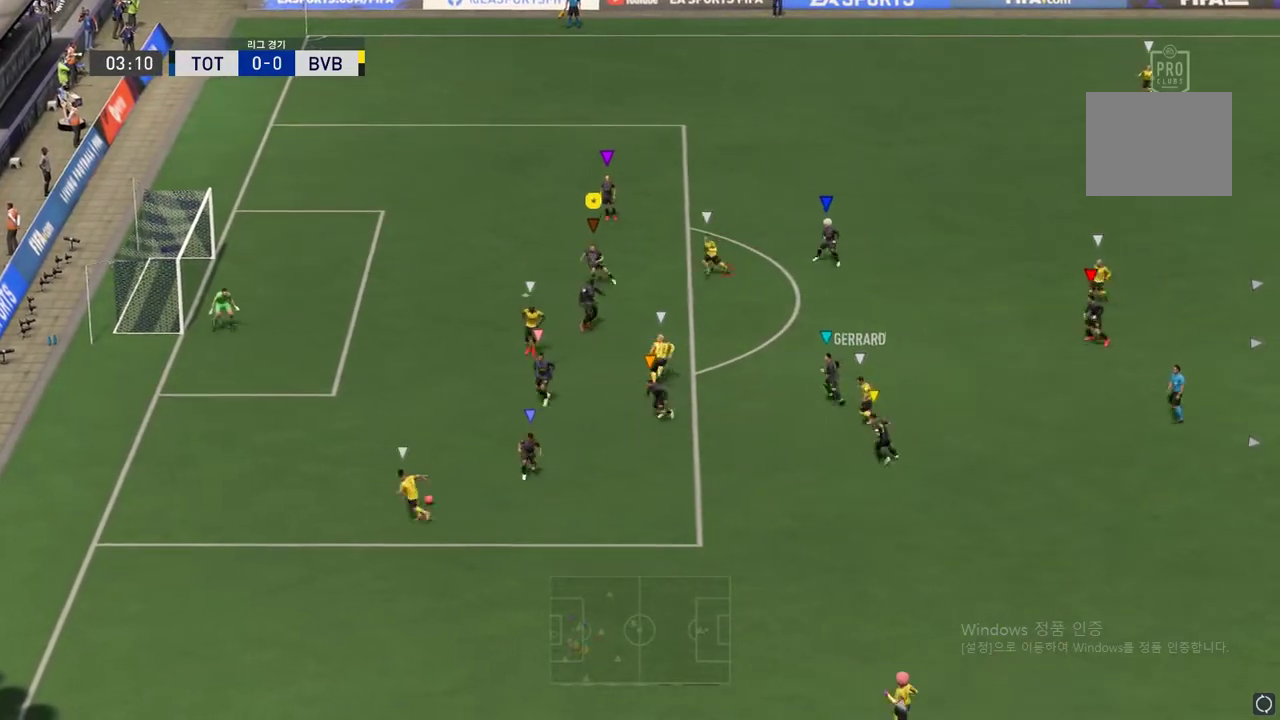
{"buttons": ["R2"], "left_stick": "left", "events": [[84, "R2", "down"], [100, "L2", "up"]]}
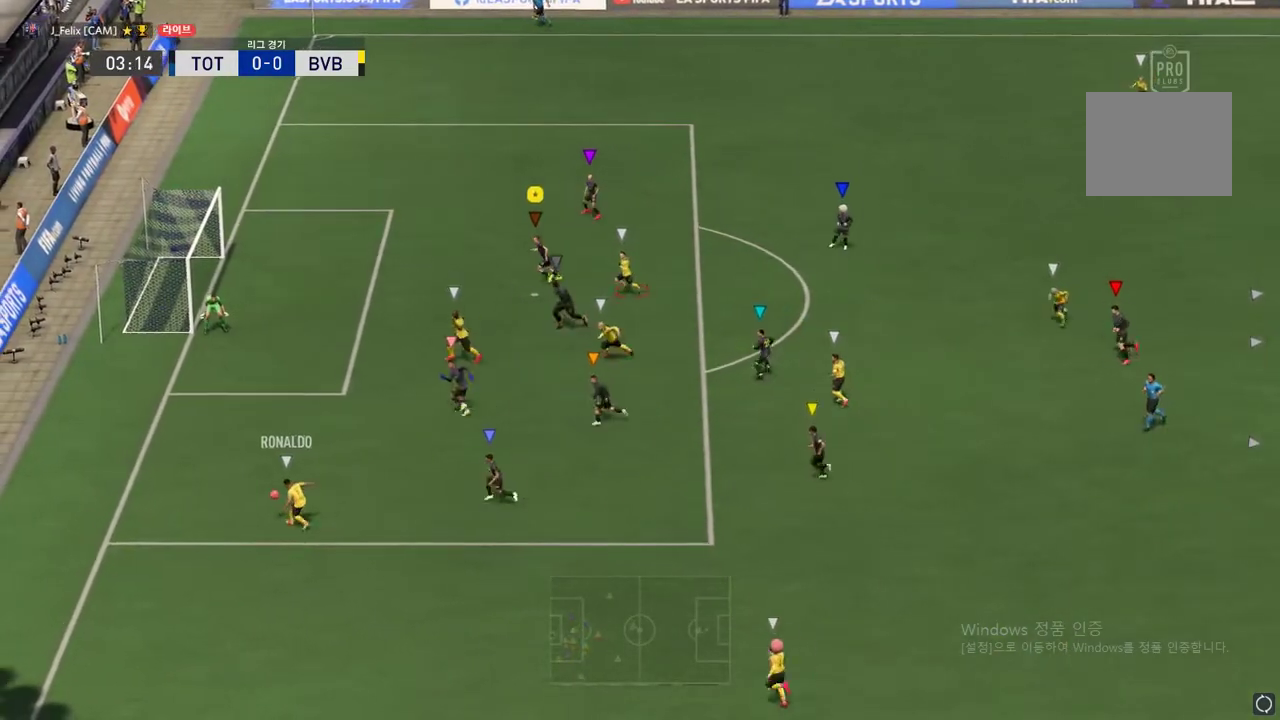
{"buttons": [], "left_stick": "down-left", "events": [[383, "left_stick", "down-left"], [500, "R2", "up"]]}
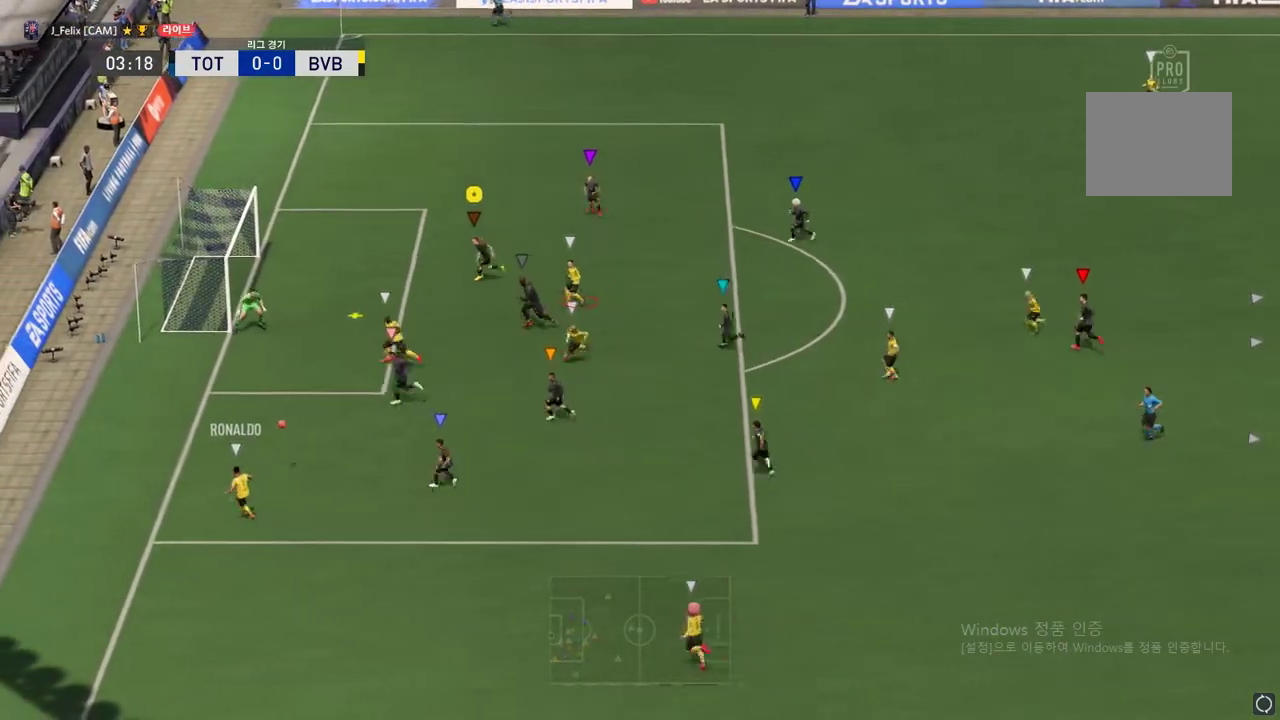
{"buttons": ["L2"], "left_stick": "down-left", "events": [[134, "L2", "down"], [134, "left_stick", "down"], [351, "left_stick", "down-left"]]}
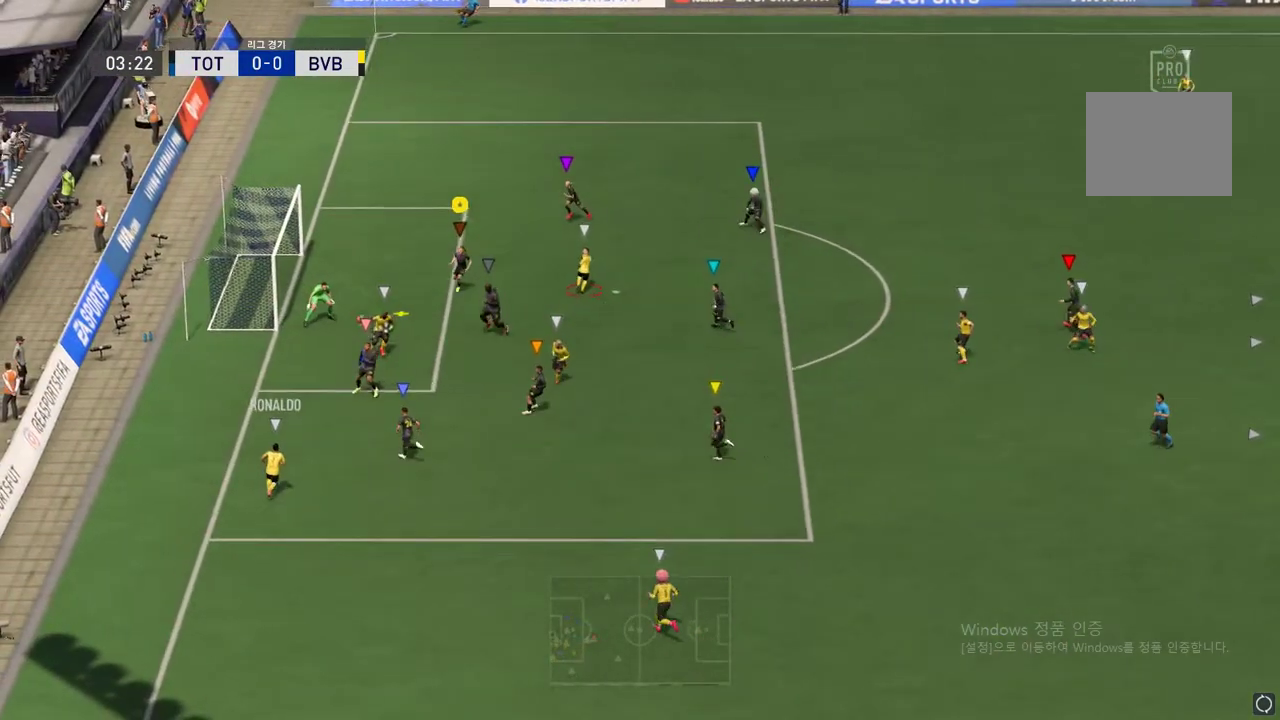
{"buttons": [], "left_stick": "right"}
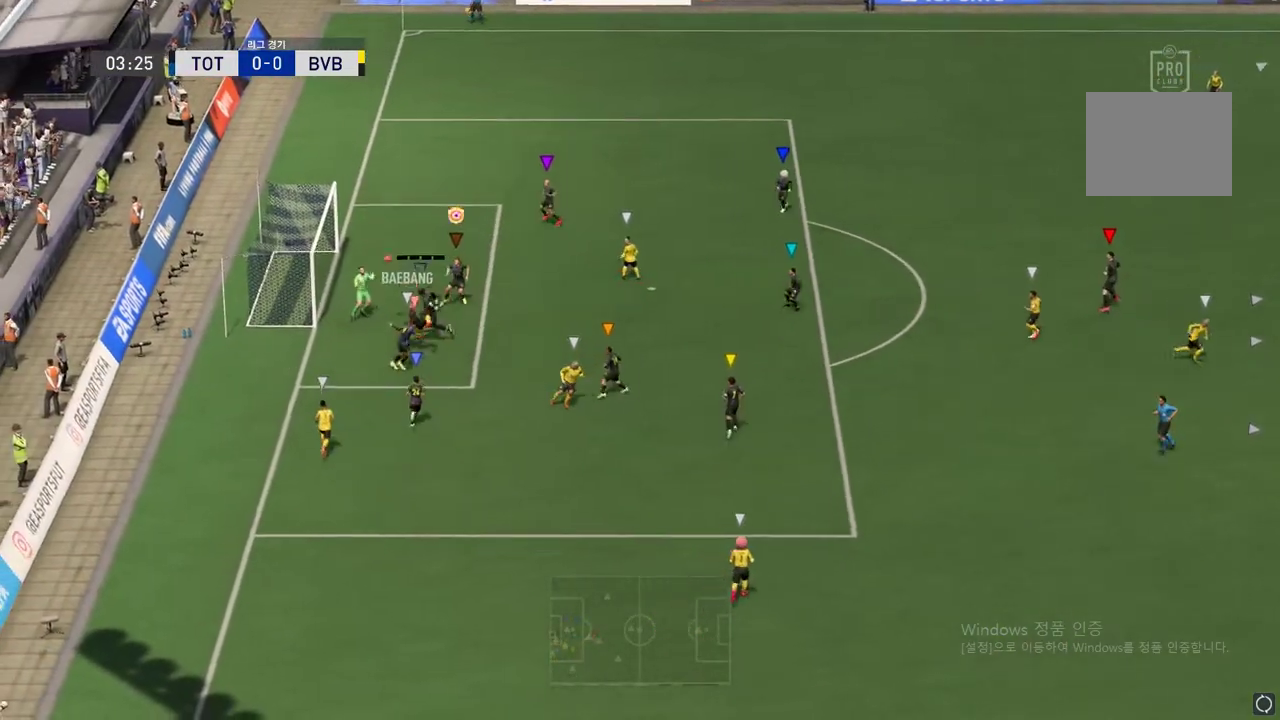
{"buttons": [], "left_stick": "right", "events": []}
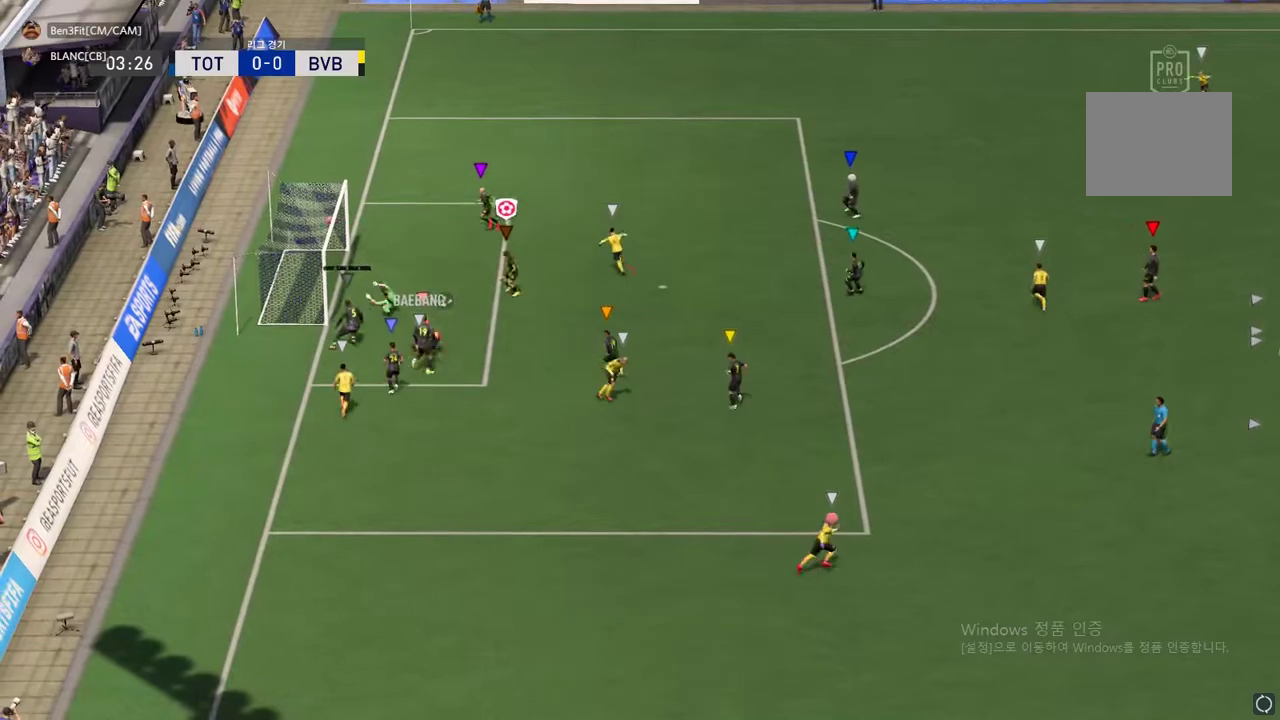
{"buttons": [], "left_stick": "center", "events": [[484, "left_stick", "center"]]}
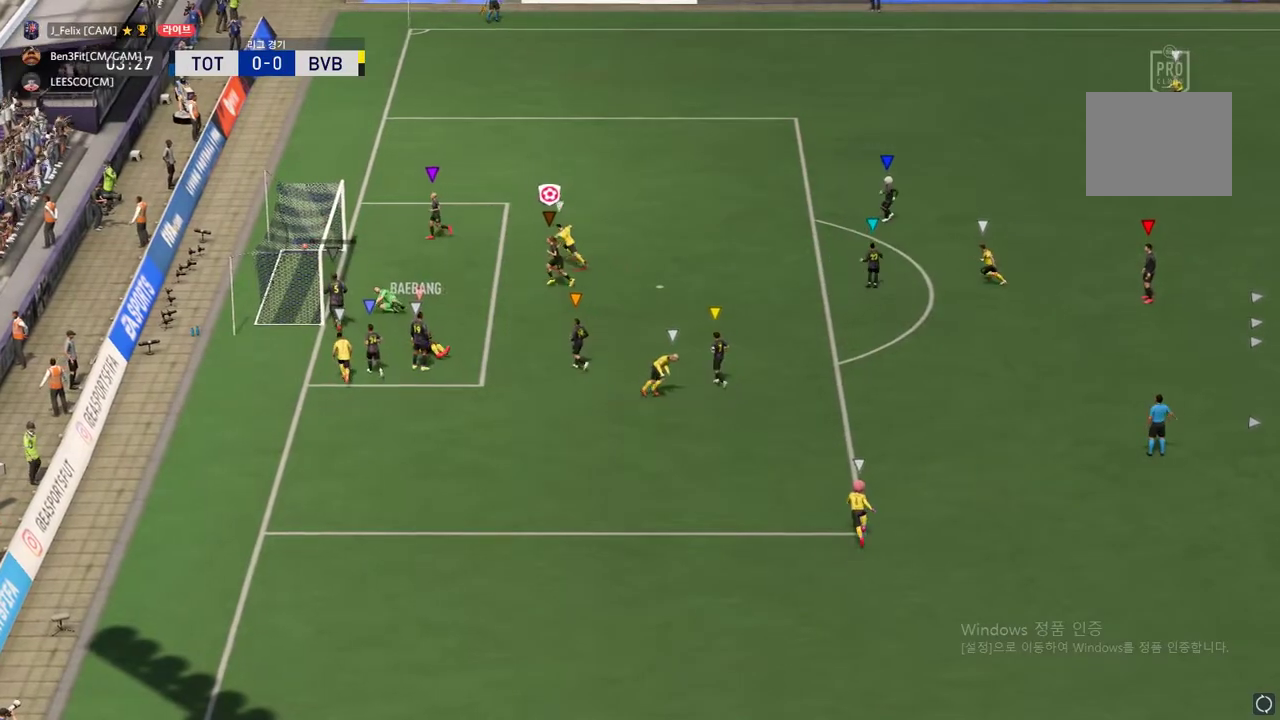
{"buttons": [], "left_stick": "center", "events": []}
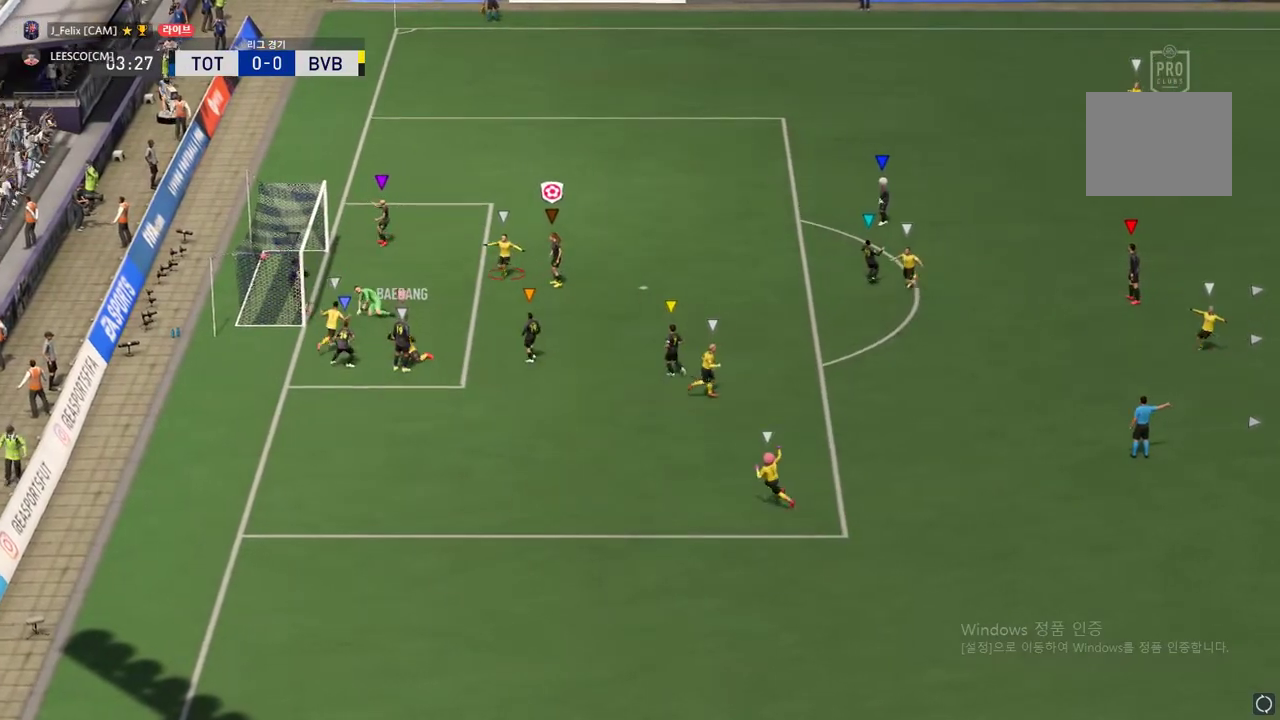
{"buttons": [], "left_stick": "center", "events": []}
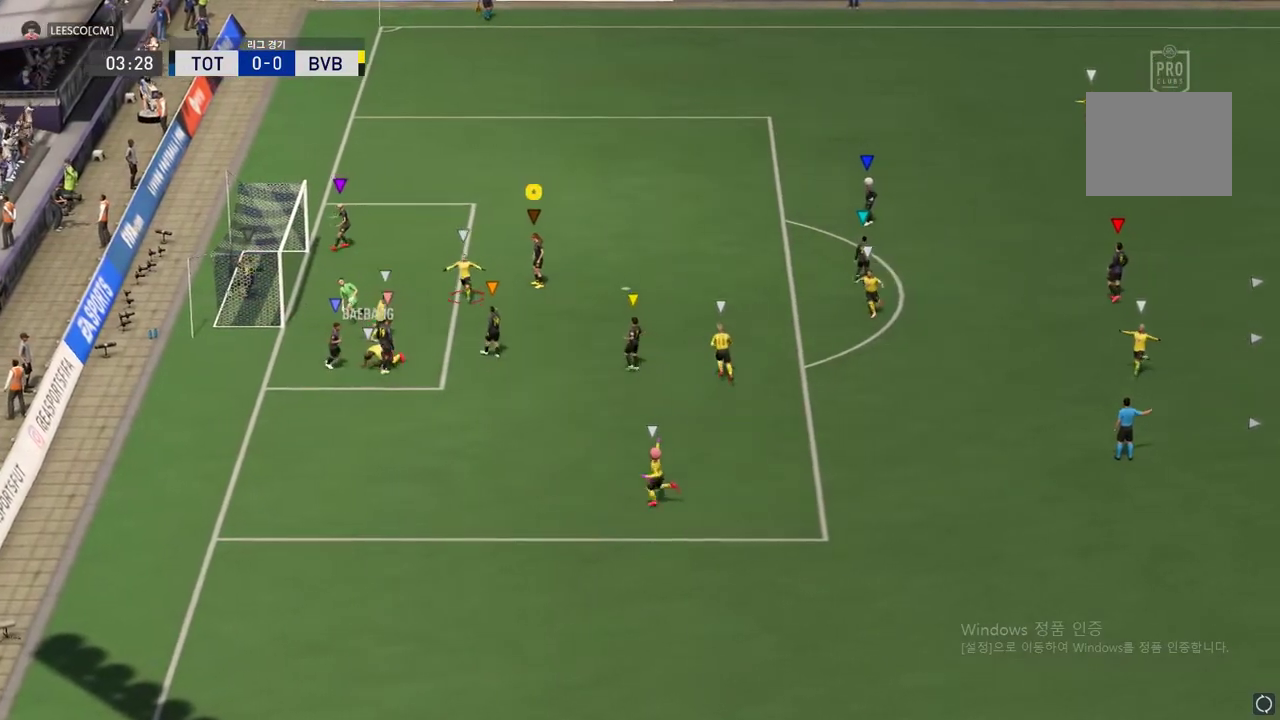
{"buttons": [], "left_stick": "center", "events": []}
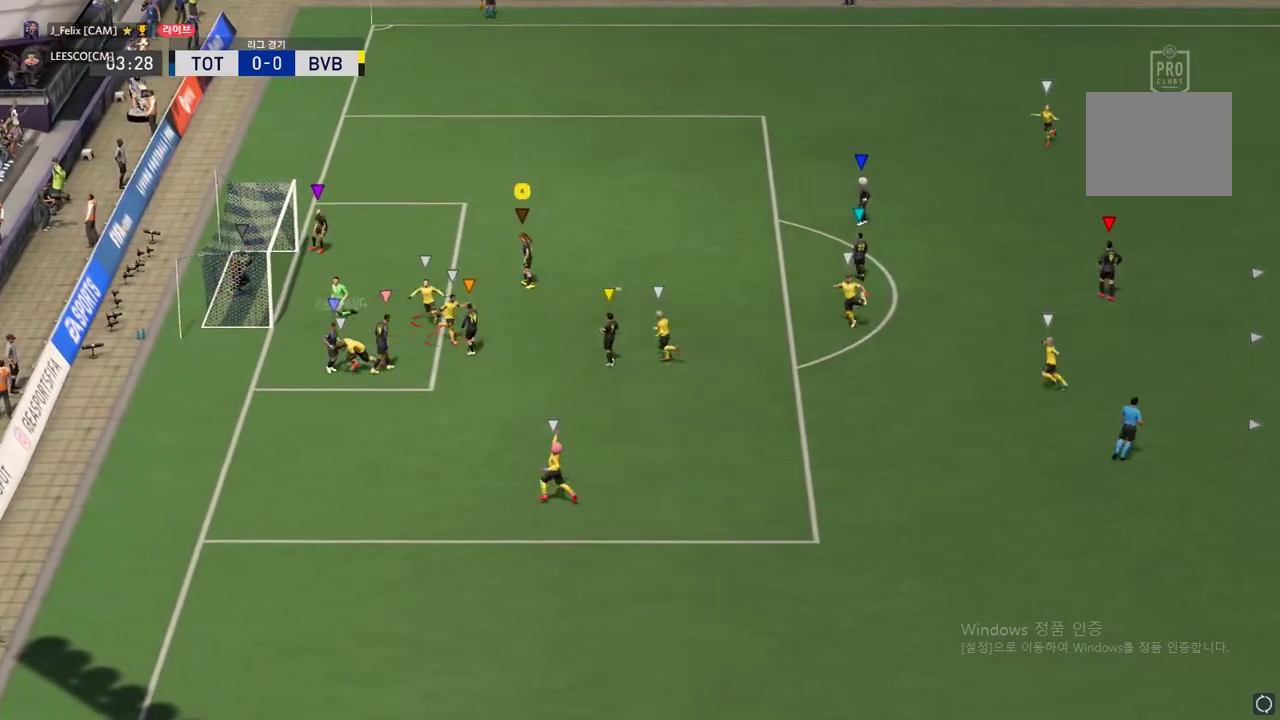
{"buttons": [], "left_stick": "center", "events": []}
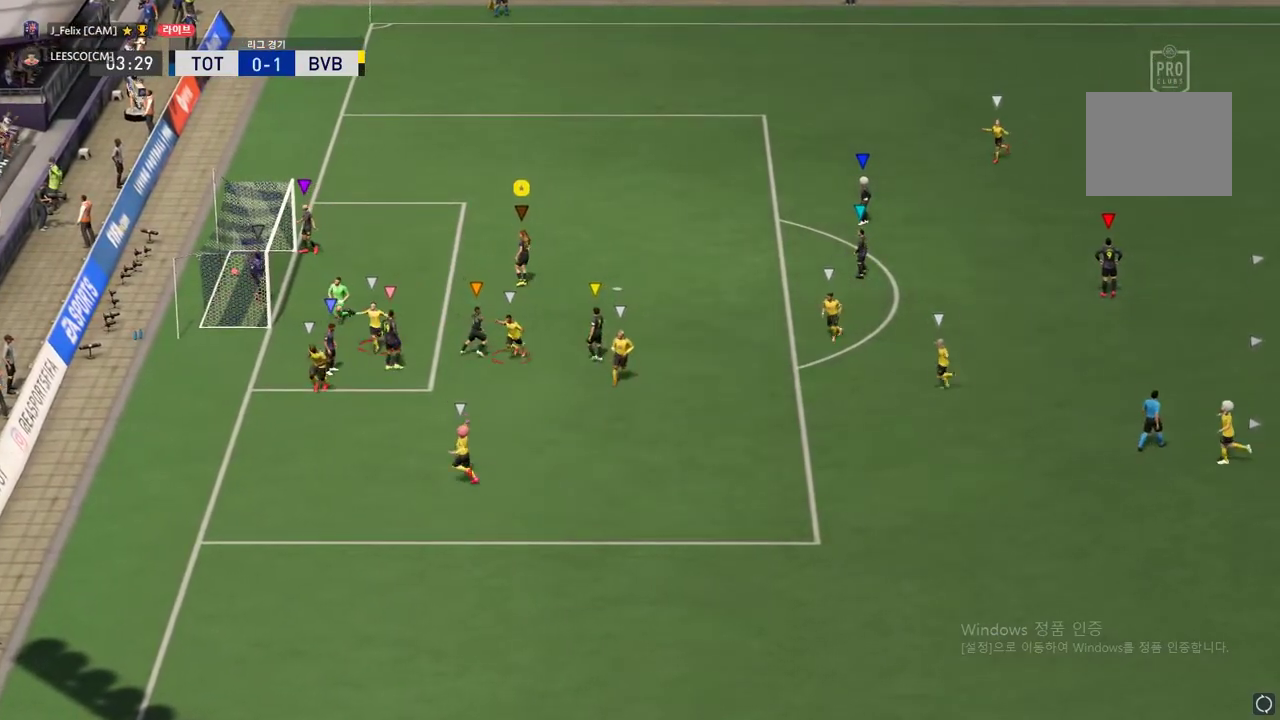
{"buttons": [], "left_stick": "center", "events": []}
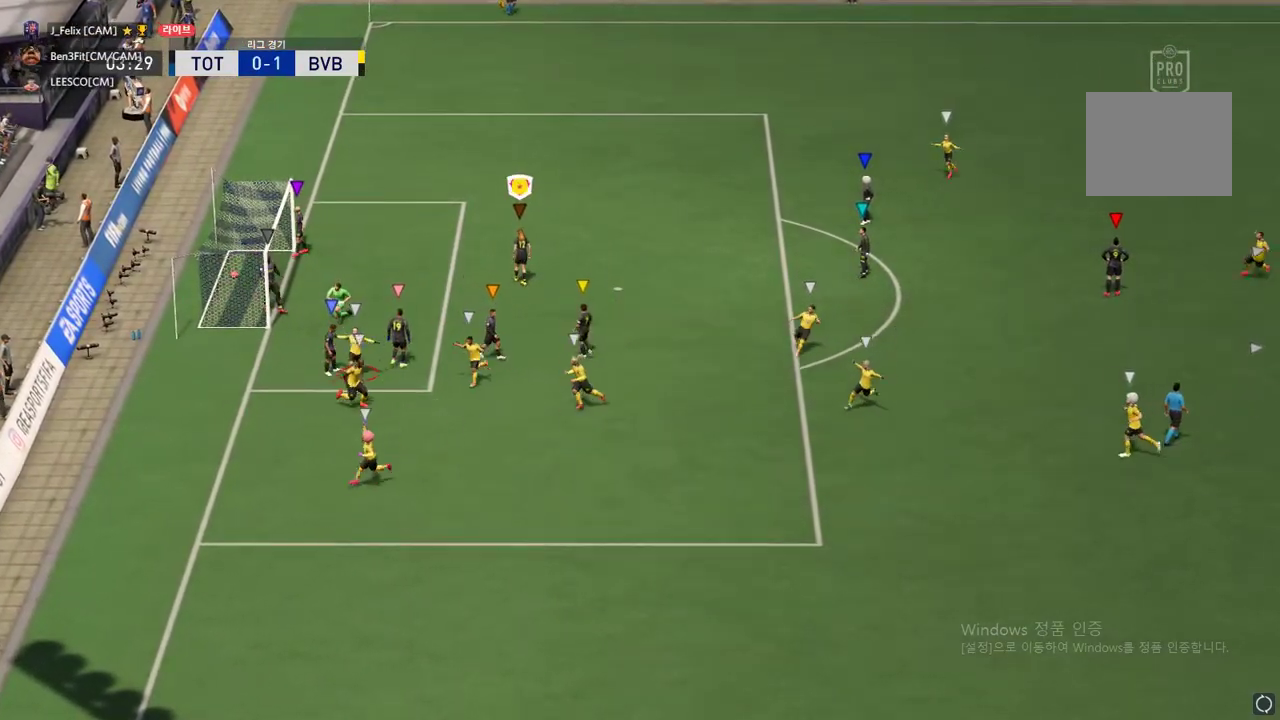
{"buttons": [], "left_stick": "center", "events": []}
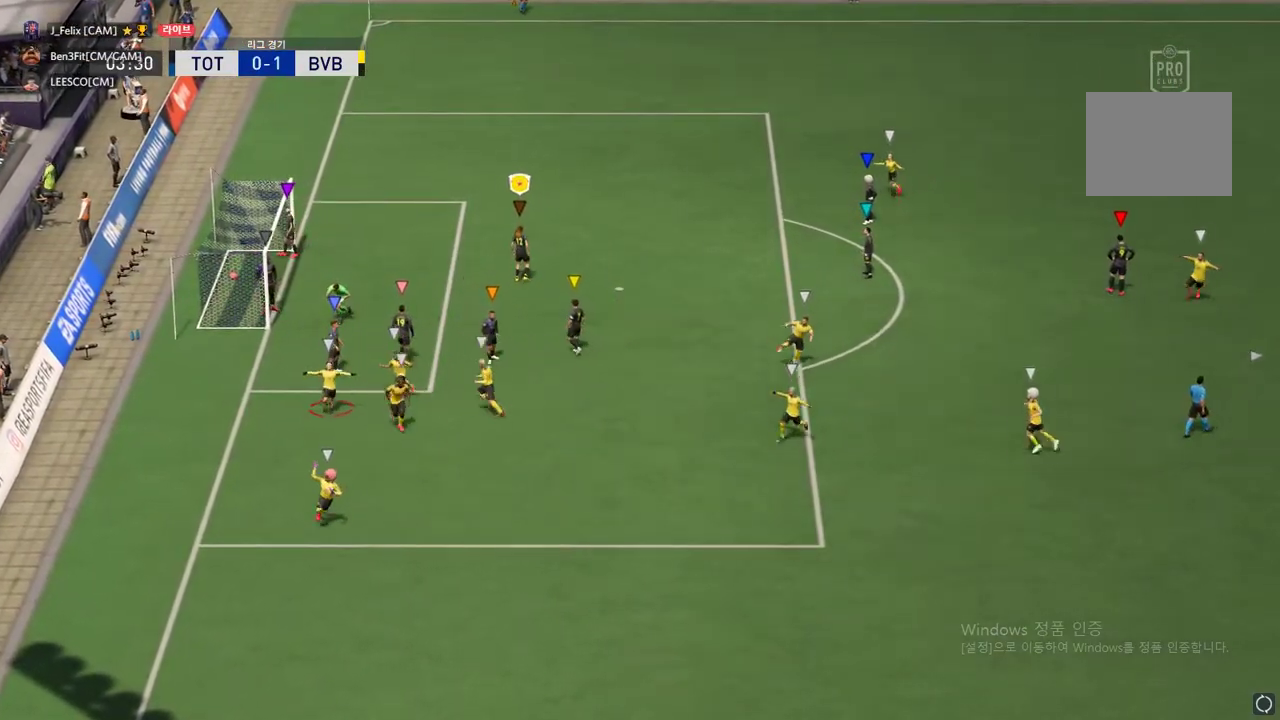
{"buttons": [], "left_stick": "center", "events": []}